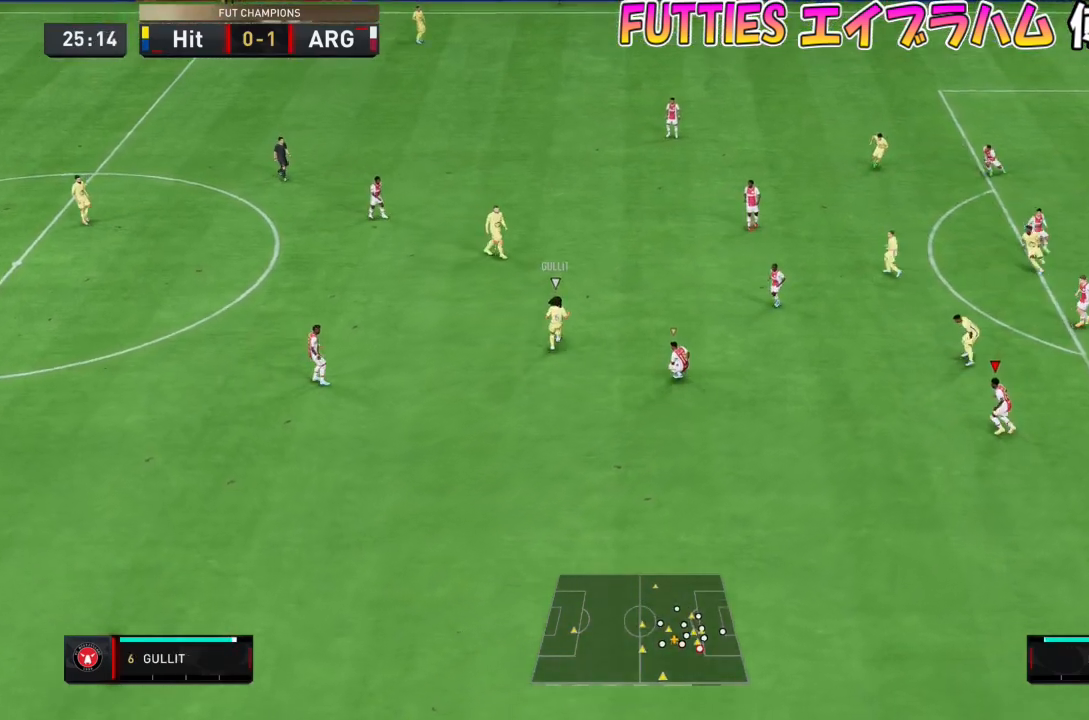
Gameplay with a controller (PlayStation layout); each line is a JSON object with the inputs held at the frame after it. "events" lists button and stick changes between this image and that frame as [ms after this image, input, new state], when the widget could be followed in between. Not read: L3 R1 R3.
{"buttons": ["L2"], "left_stick": "left", "right_stick": "center", "events": [[100, "left_stick", "left"], [134, "L2", "up"], [134, "right_stick", "left"], [267, "right_stick", "center"], [334, "L2", "down"], [400, "left_stick", "up-left"], [501, "left_stick", "left"]]}
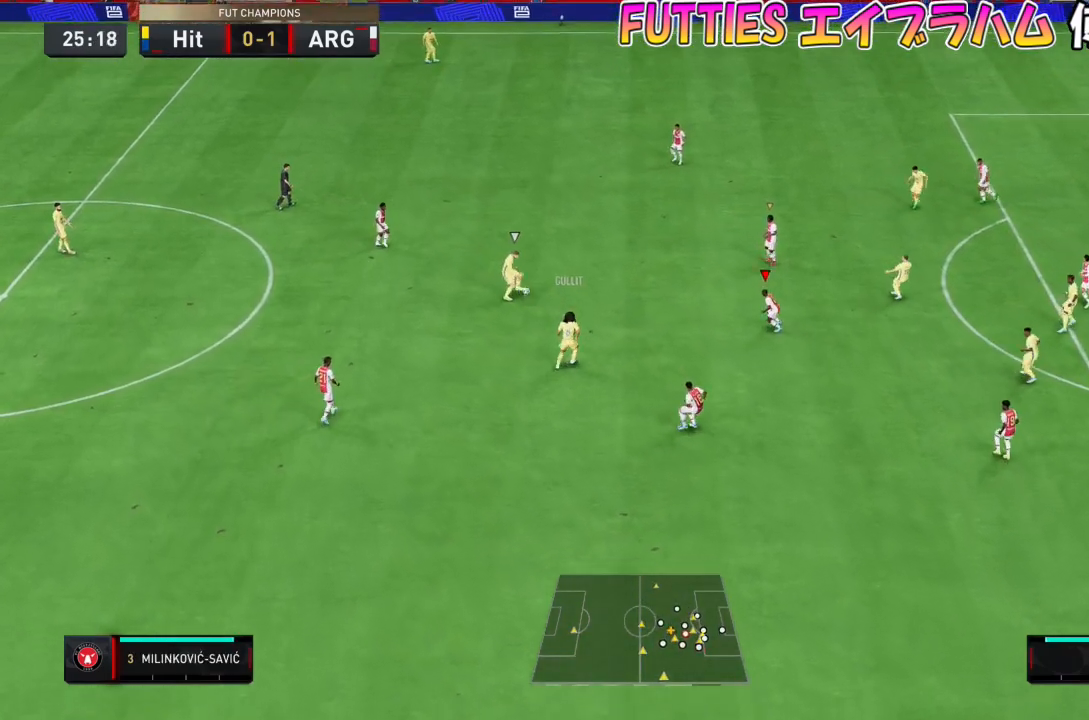
{"buttons": [], "left_stick": "down-left", "right_stick": "center", "events": [[200, "left_stick", "down-left"], [333, "L2", "up"]]}
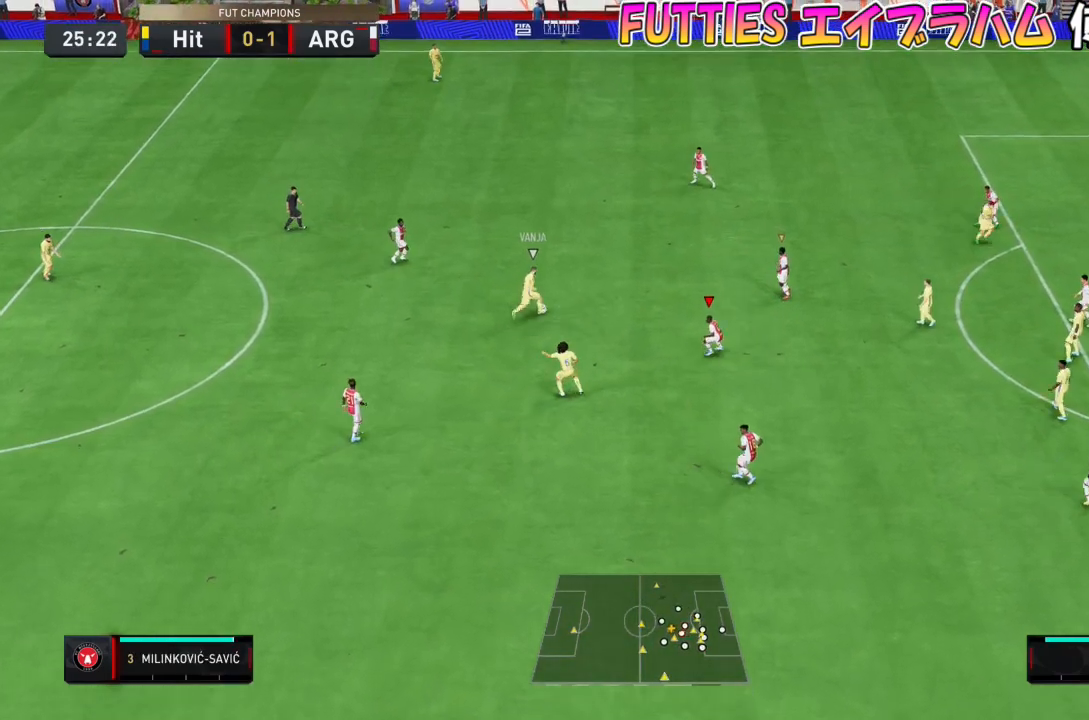
{"buttons": ["L2"], "left_stick": "down", "right_stick": "center", "events": [[234, "L2", "down"], [234, "left_stick", "left"], [467, "left_stick", "down"]]}
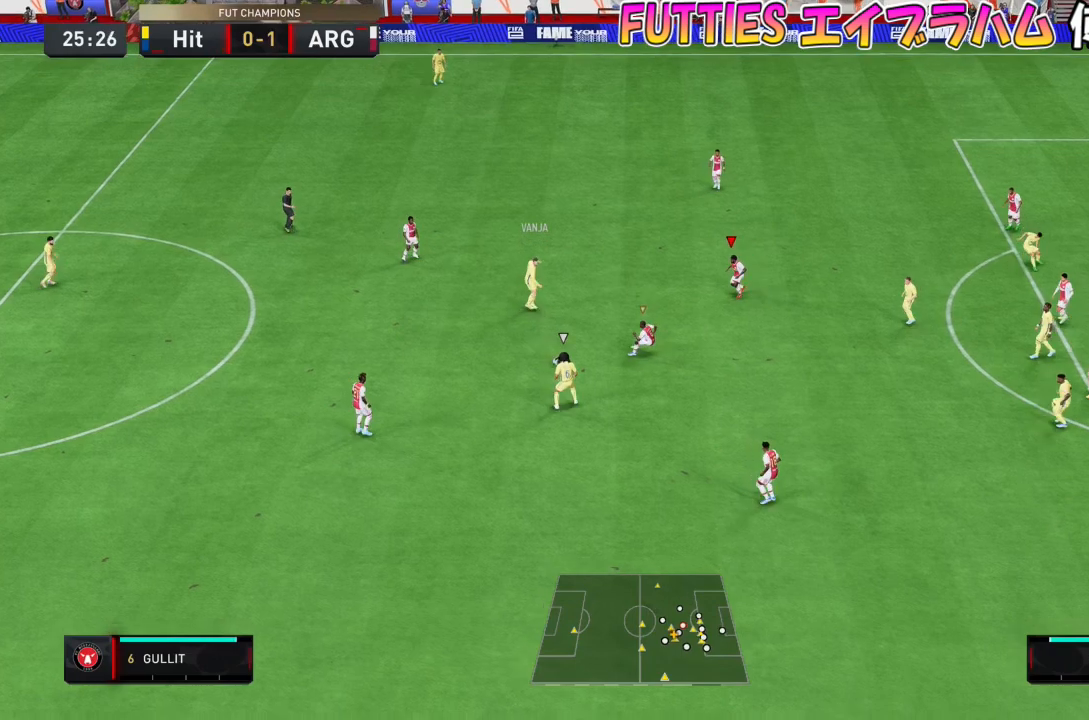
{"buttons": ["SQUARE", "L2", "R2"], "left_stick": "down", "right_stick": "center", "events": [[200, "R2", "down"], [333, "left_stick", "down-right"], [433, "SQUARE", "down"], [500, "left_stick", "down"]]}
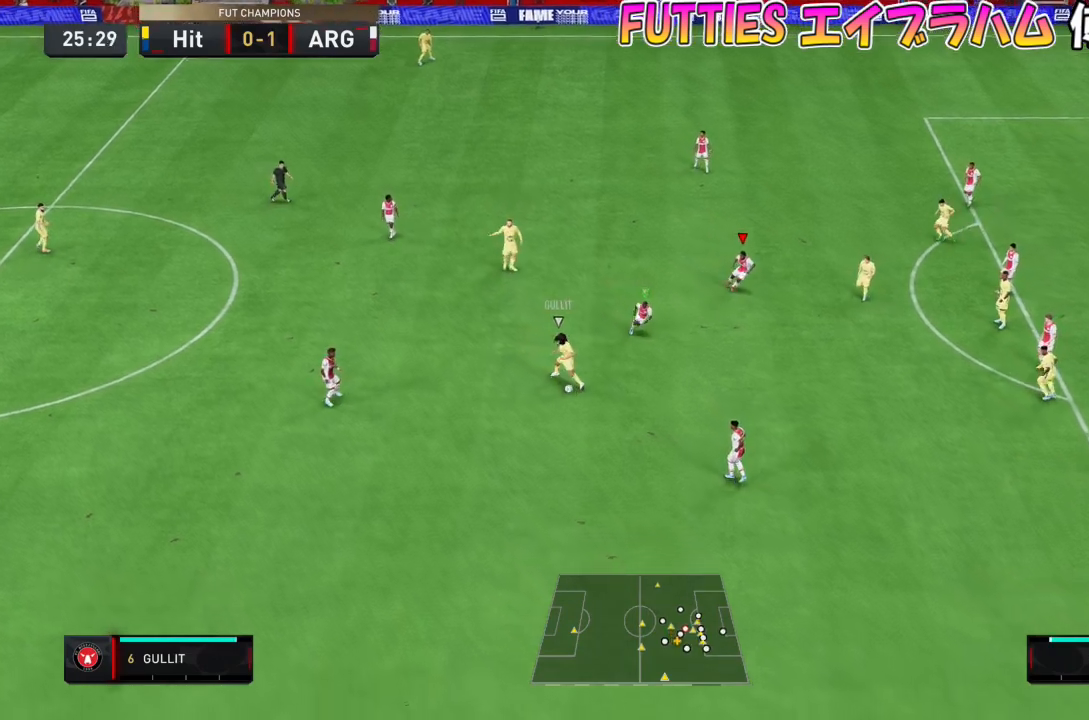
{"buttons": ["L2"], "left_stick": "down", "right_stick": "center", "events": [[134, "L2", "up"], [200, "R2", "up"], [200, "SQUARE", "up"], [234, "right_stick", "down-left"], [367, "right_stick", "center"], [400, "L2", "down"]]}
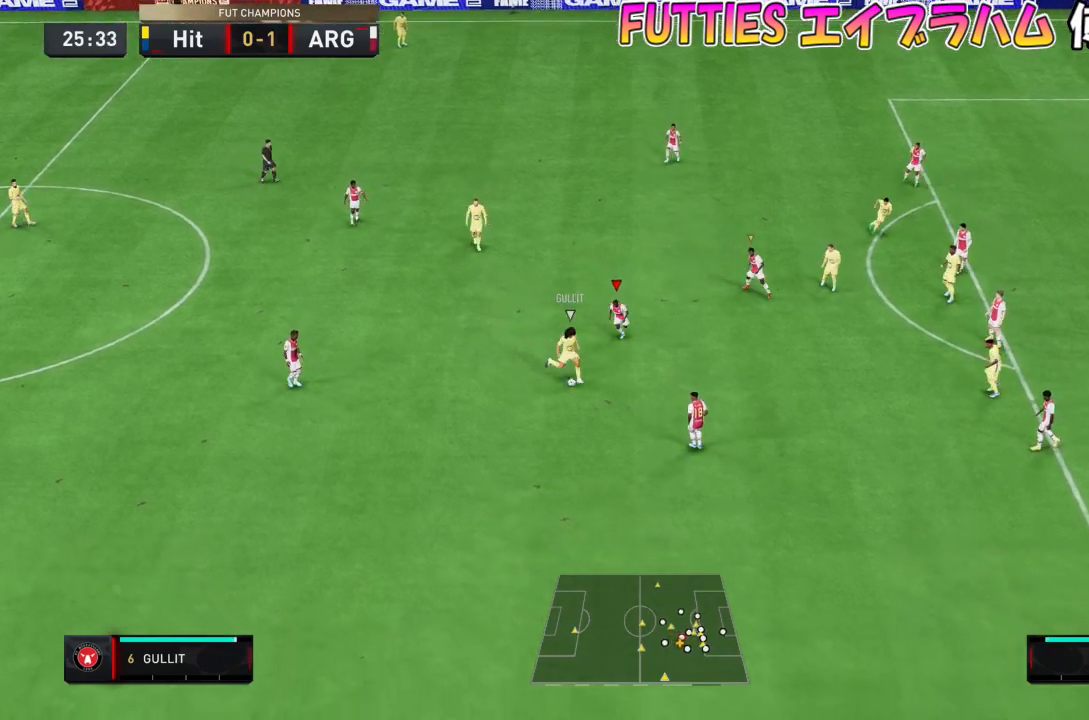
{"buttons": ["L2"], "left_stick": "down", "right_stick": "down-right", "events": [[133, "left_stick", "down-left"], [333, "left_stick", "down"], [467, "right_stick", "down-right"]]}
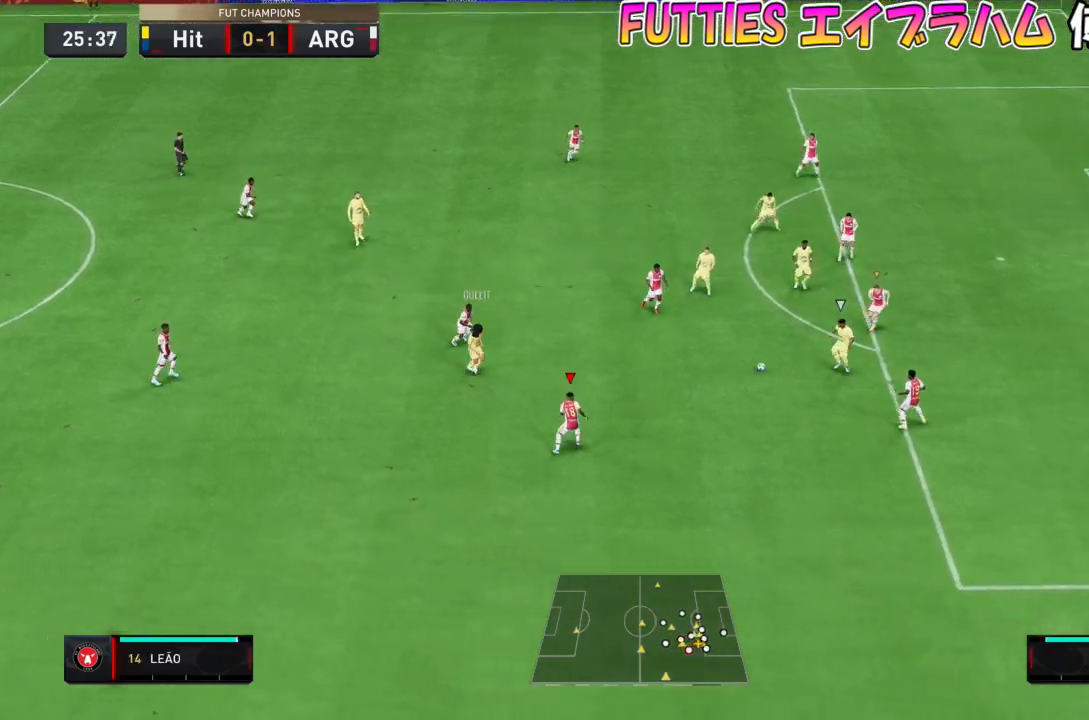
{"buttons": [], "left_stick": "down", "right_stick": "center", "events": [[33, "left_stick", "right"], [67, "right_stick", "center"], [167, "L2", "up"], [334, "L1", "down"], [334, "left_stick", "down"], [467, "L1", "up"]]}
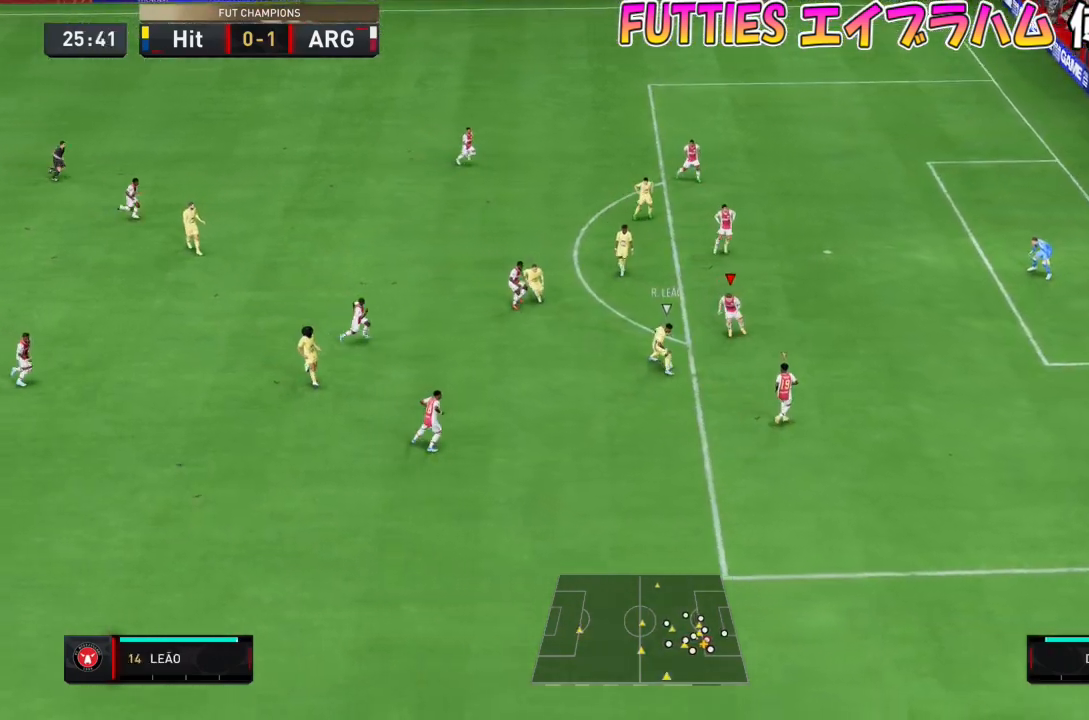
{"buttons": ["SQUARE", "L2"], "left_stick": "down-left", "right_stick": "center", "events": [[133, "L2", "down"], [367, "left_stick", "down-left"], [400, "SQUARE", "down"]]}
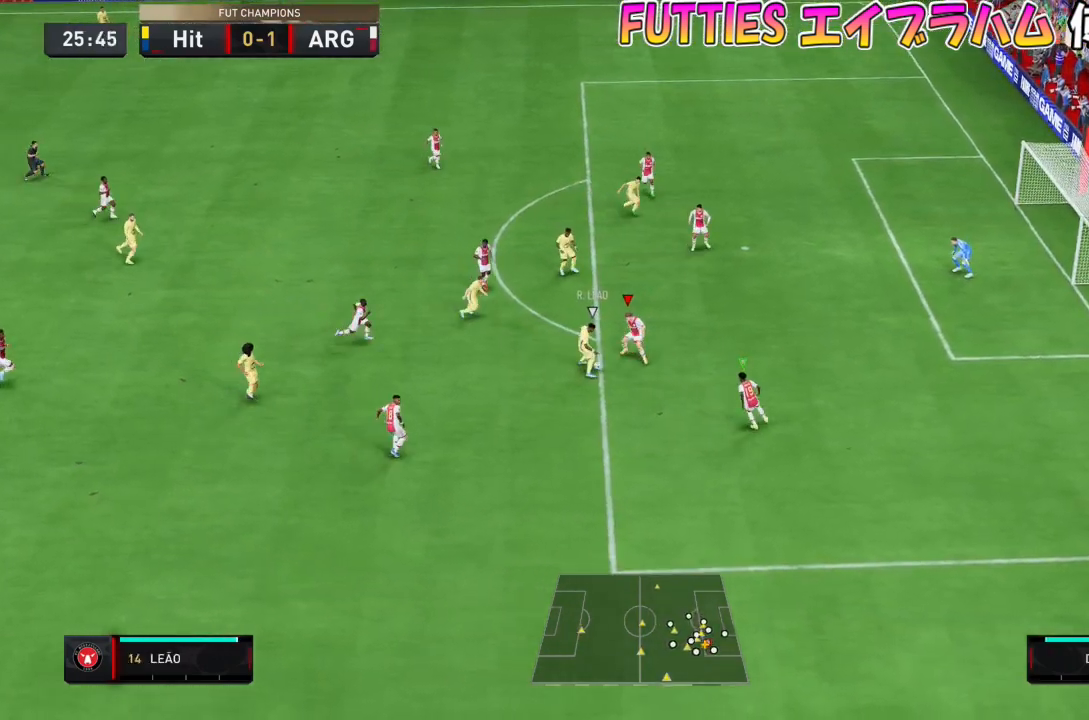
{"buttons": ["SQUARE", "L2"], "left_stick": "down", "right_stick": "center", "events": [[267, "left_stick", "down"]]}